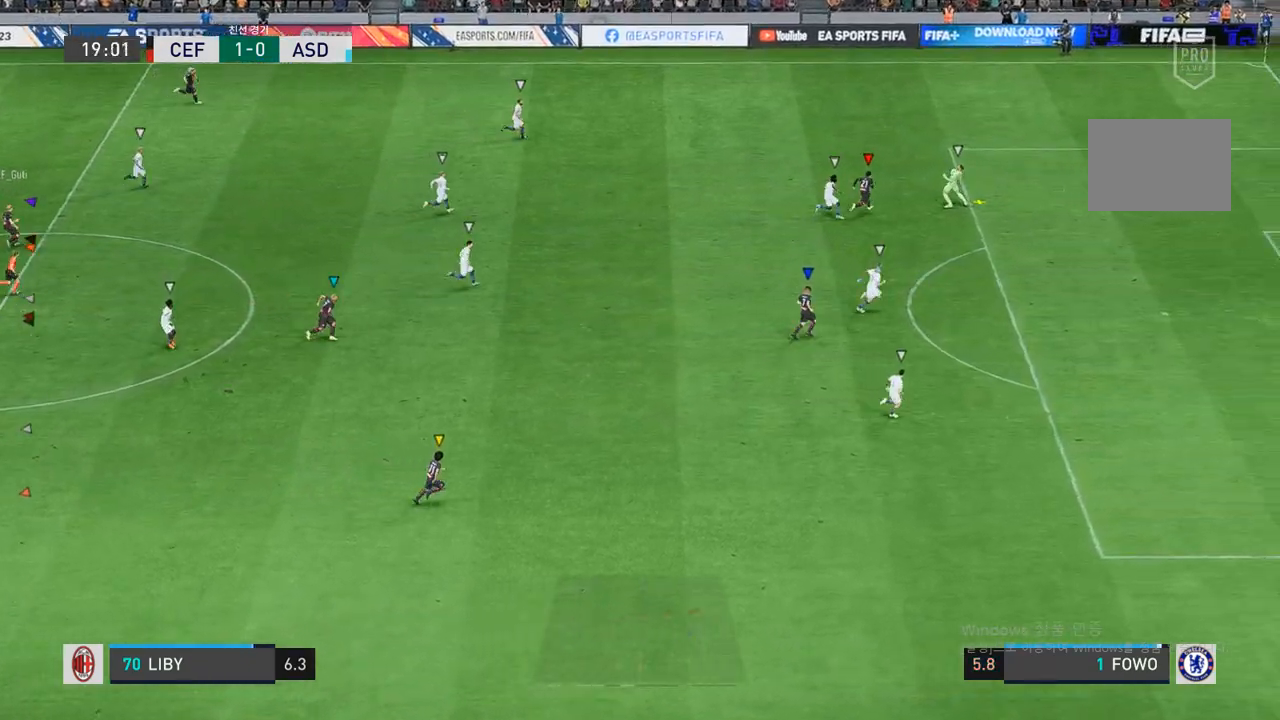
Gameplay with a controller (Xbox layout); each line is a JSON object with the inputs held at the frame after it. "events" lists button and stick changes between this image and that frame as [ms after this image, input, new state], when the widget could be followed in between. Not read: L3 R3.
{"buttons": [], "left_stick": "up-right", "right_stick": "center", "events": []}
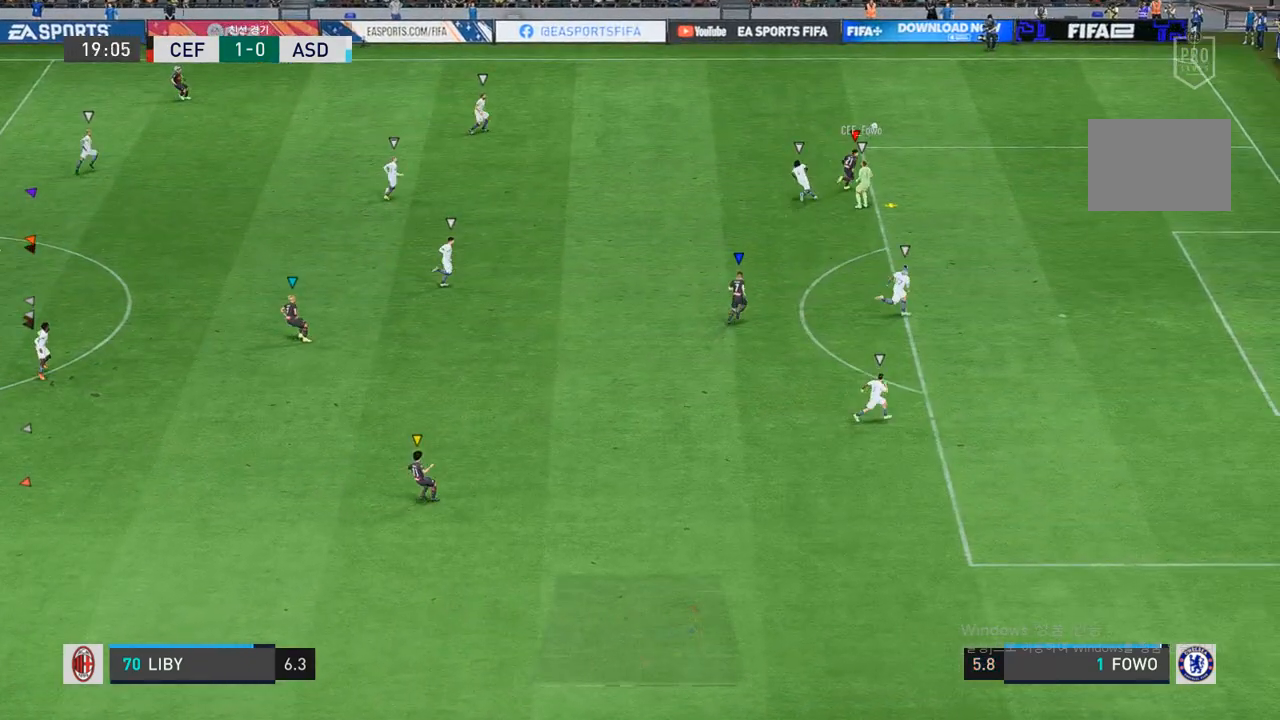
{"buttons": [], "left_stick": "down-right", "right_stick": "center", "events": [[183, "left_stick", "right"], [283, "left_stick", "down-right"]]}
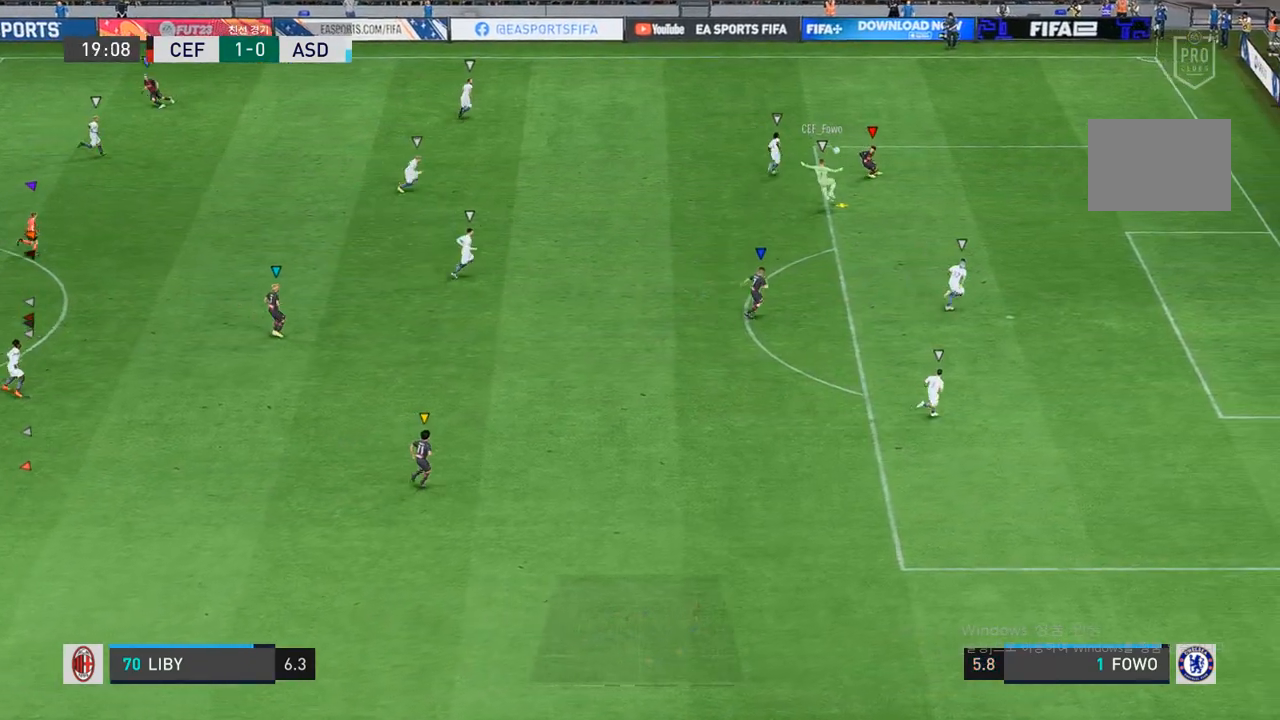
{"buttons": [], "left_stick": "left", "right_stick": "center", "events": [[167, "left_stick", "down"], [333, "left_stick", "down-left"], [433, "left_stick", "left"]]}
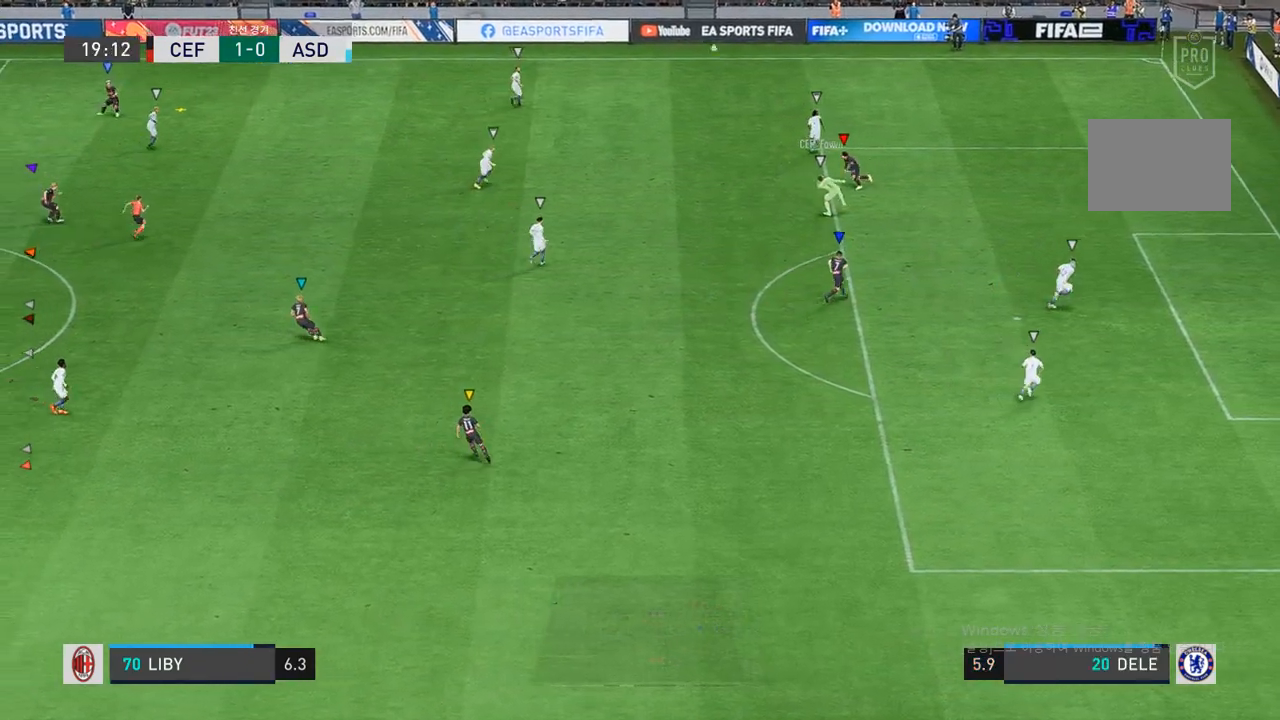
{"buttons": [], "left_stick": "up-left", "right_stick": "center", "events": [[67, "left_stick", "up-left"]]}
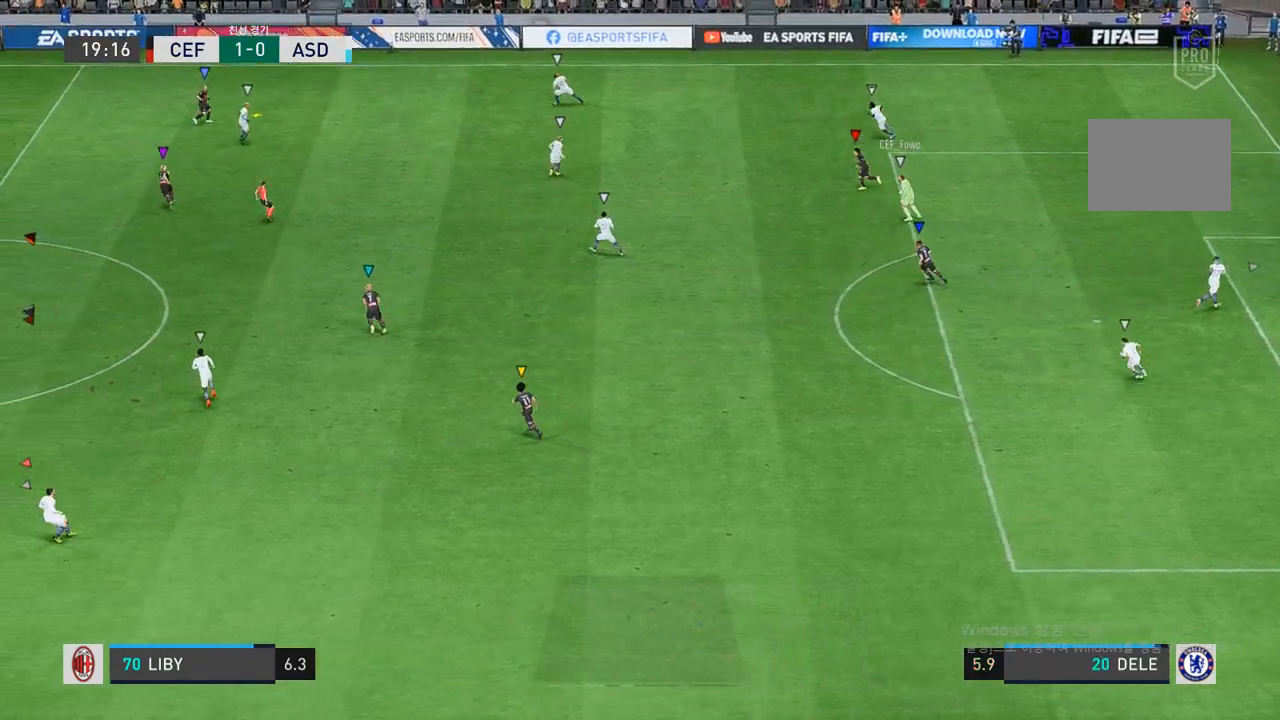
{"buttons": [], "left_stick": "up", "right_stick": "center", "events": [[183, "left_stick", "up"]]}
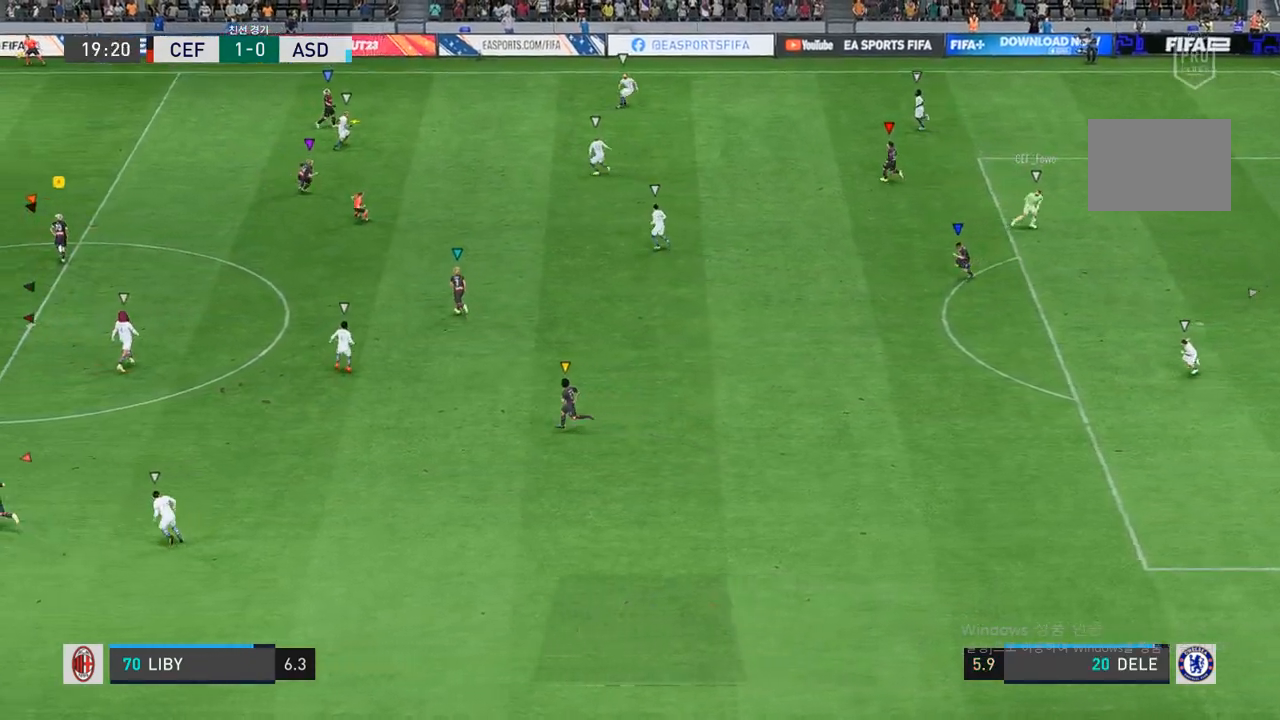
{"buttons": [], "left_stick": "up-right", "right_stick": "center", "events": [[300, "left_stick", "up-right"]]}
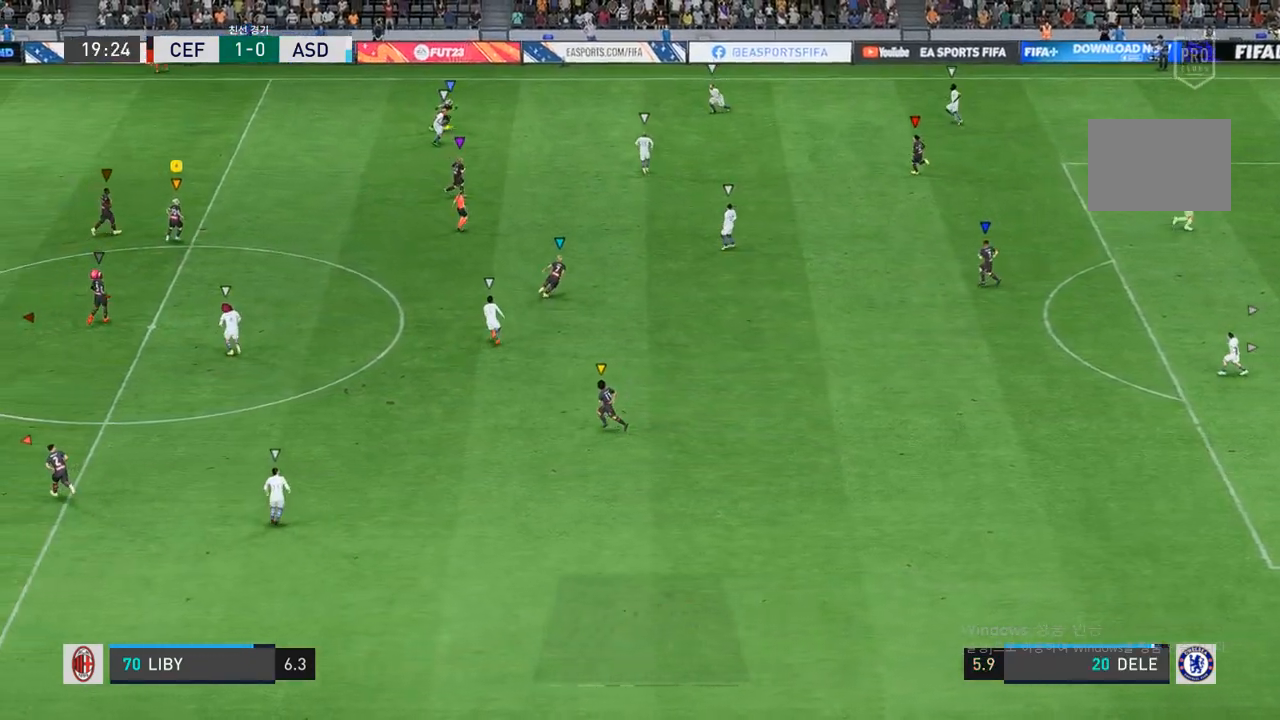
{"buttons": [], "left_stick": "up-right", "right_stick": "center", "events": []}
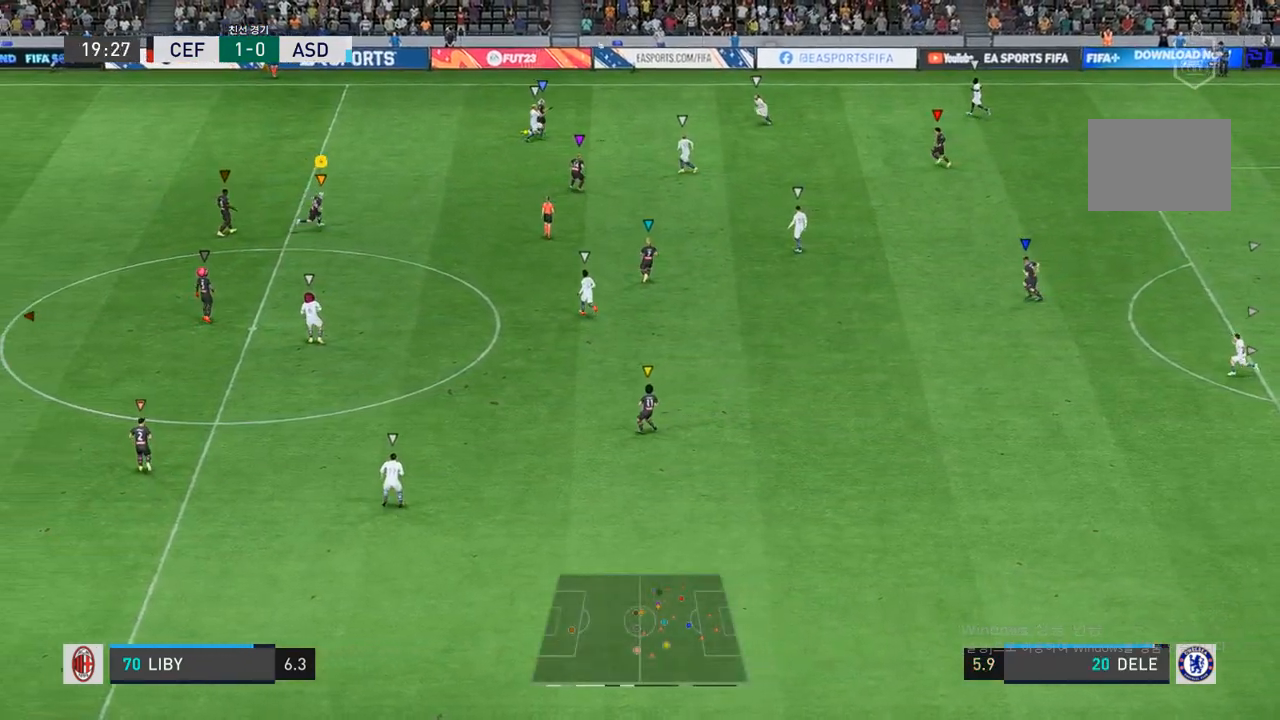
{"buttons": [], "left_stick": "center", "right_stick": "center", "events": [[150, "left_stick", "center"]]}
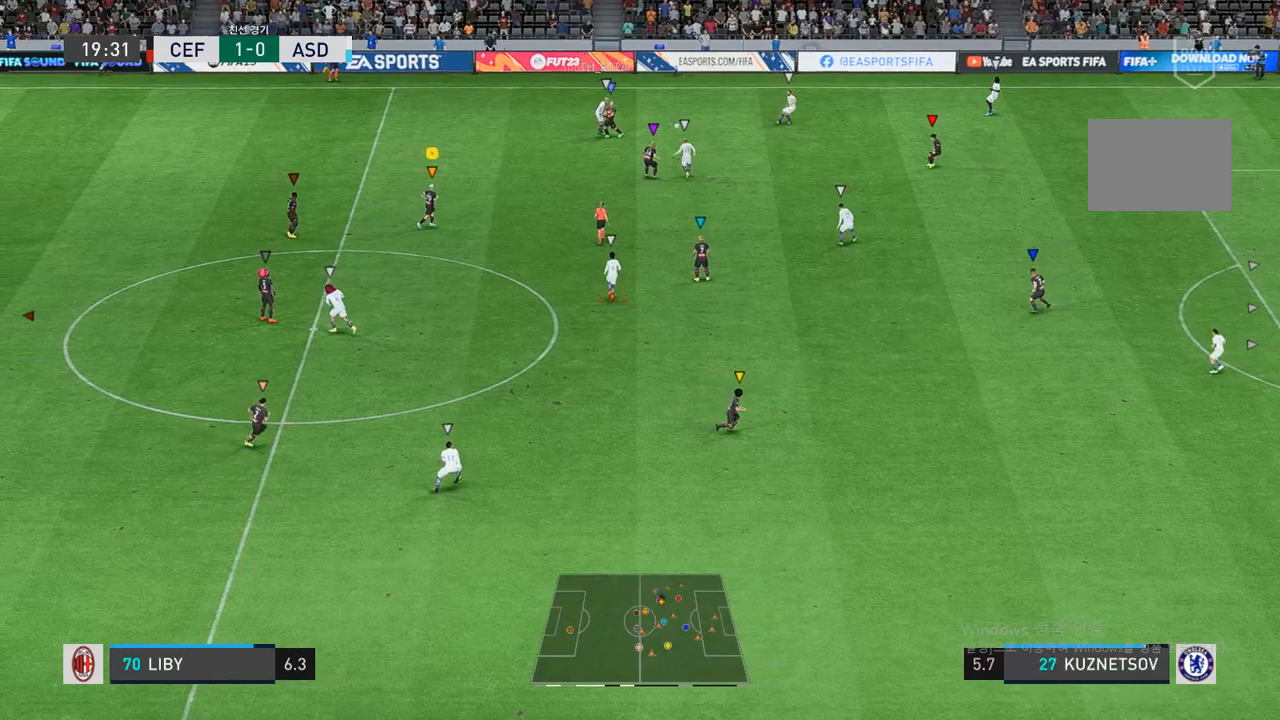
{"buttons": [], "left_stick": "down-right", "right_stick": "center", "events": [[17, "left_stick", "down-right"]]}
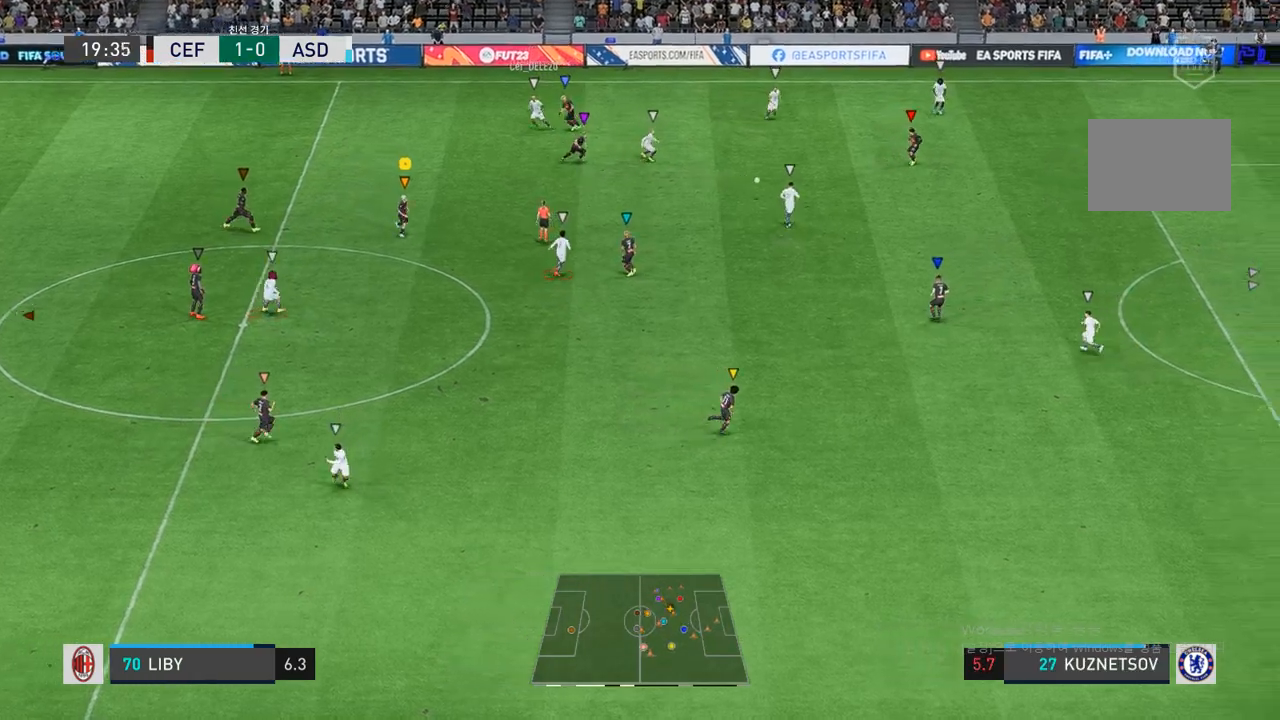
{"buttons": ["R2"], "left_stick": "down-right", "right_stick": "center", "events": [[267, "R2", "down"]]}
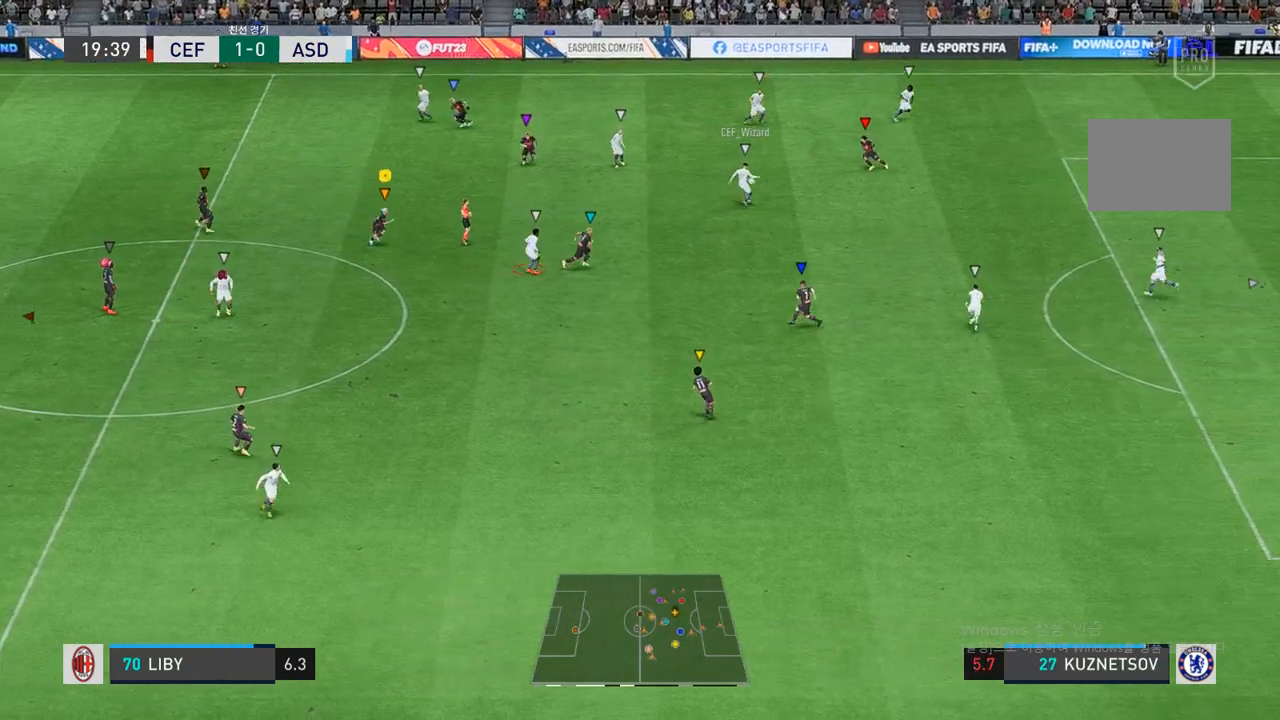
{"buttons": [], "left_stick": "down-left", "right_stick": "center", "events": [[167, "left_stick", "down"], [233, "R2", "up"], [317, "left_stick", "down-left"]]}
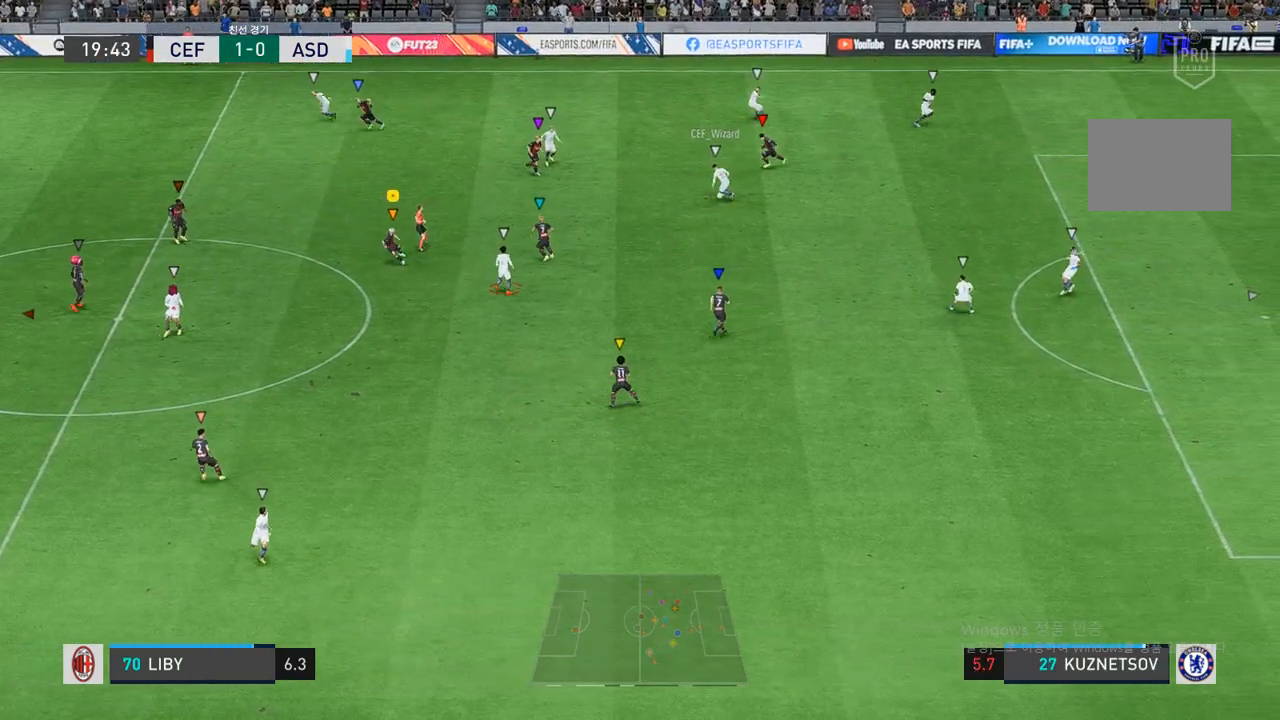
{"buttons": [], "left_stick": "left", "right_stick": "center", "events": [[367, "left_stick", "left"]]}
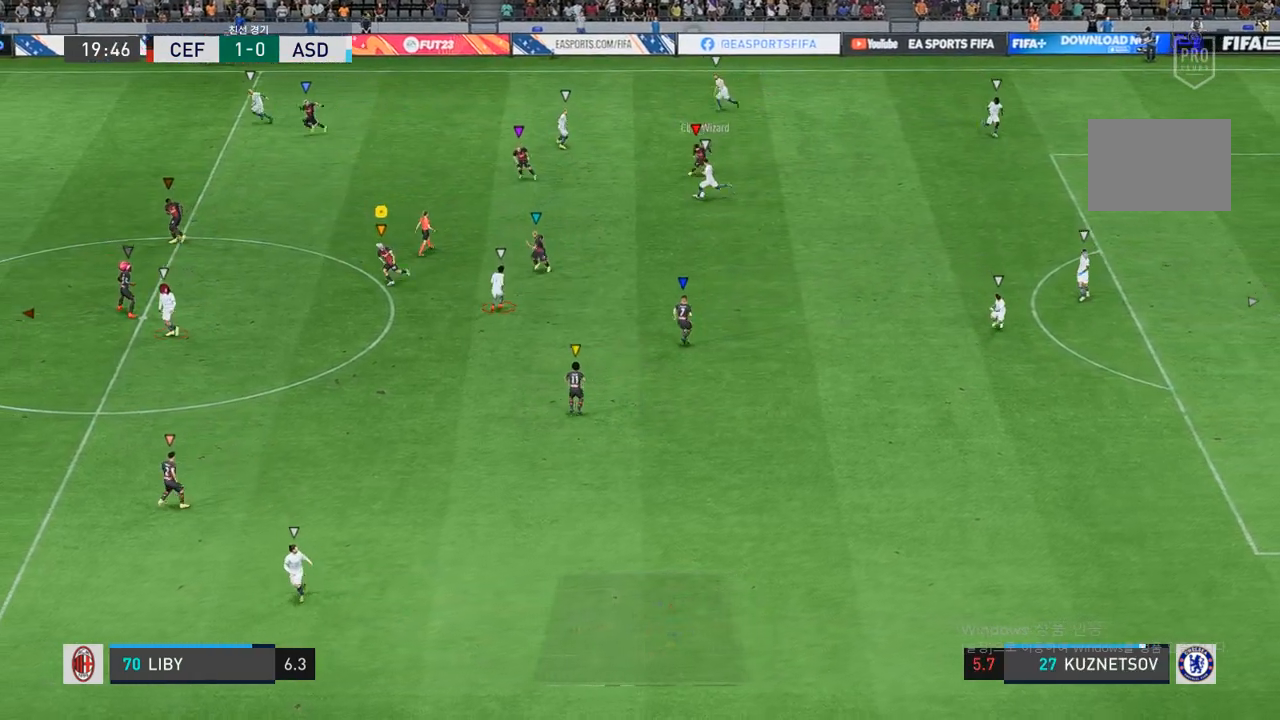
{"buttons": [], "left_stick": "left", "right_stick": "center", "events": []}
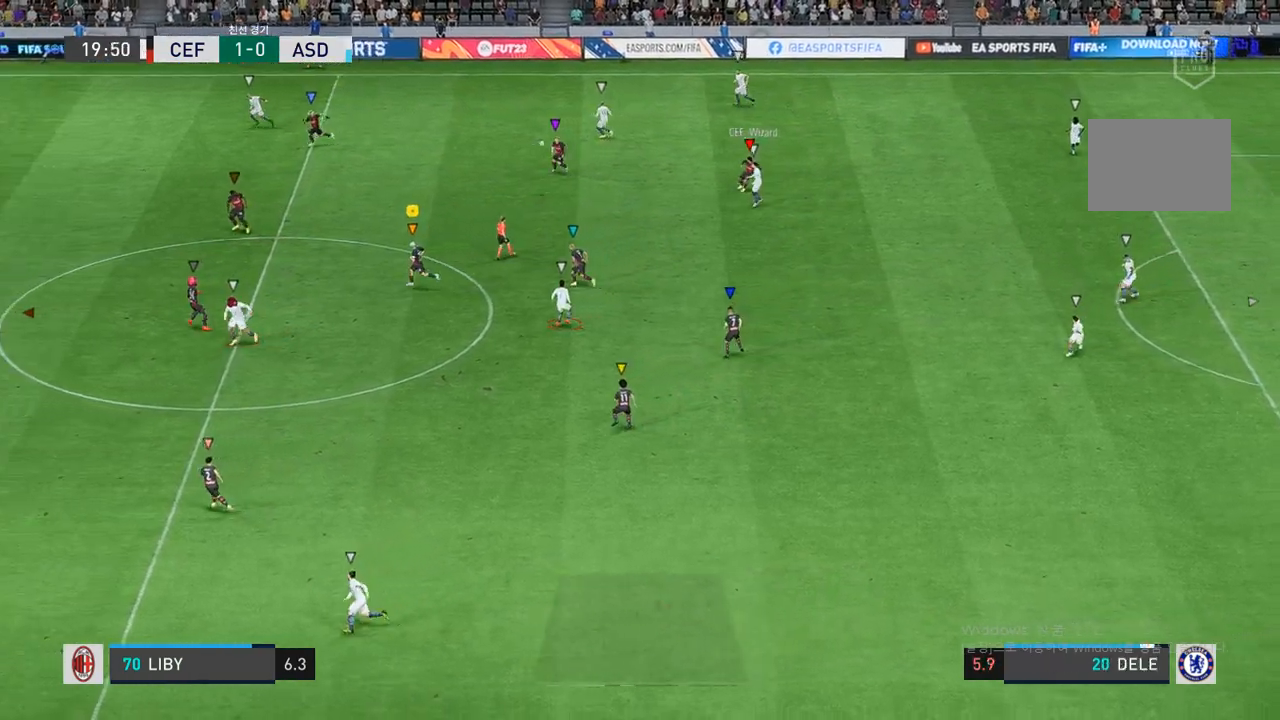
{"buttons": ["R2"], "left_stick": "left", "right_stick": "center", "events": [[217, "R2", "down"]]}
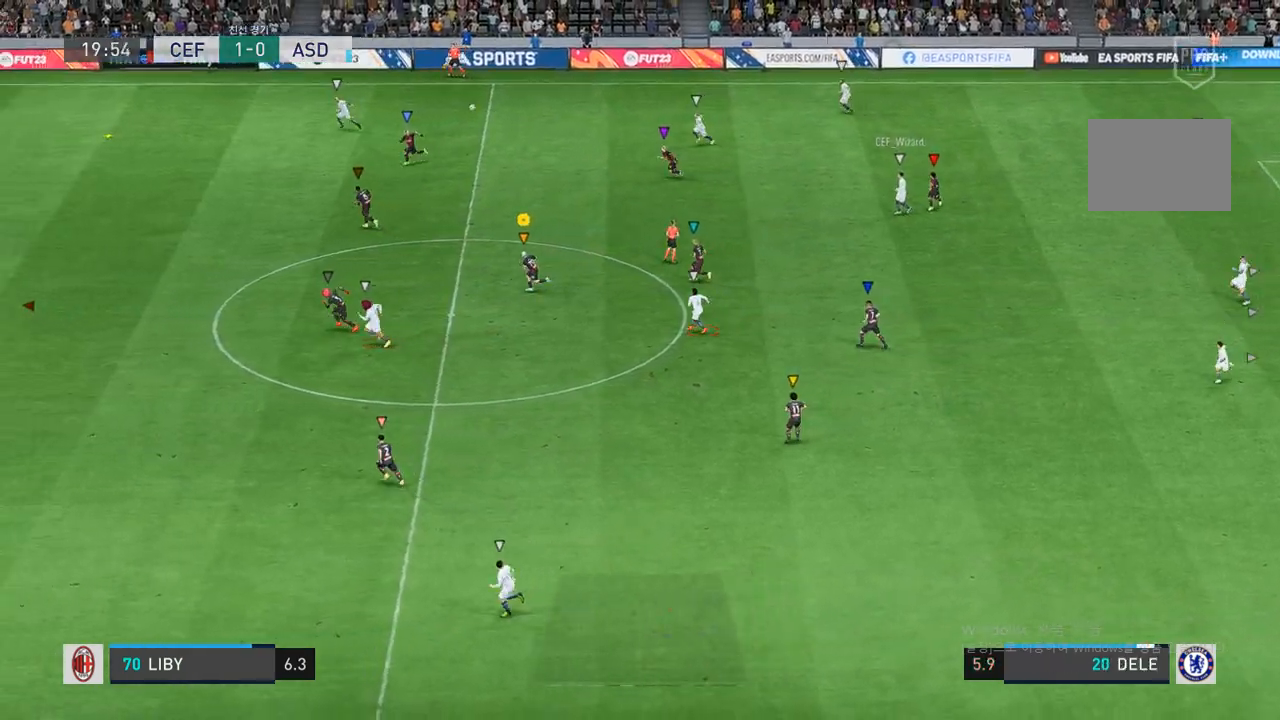
{"buttons": ["R2"], "left_stick": "left", "right_stick": "center", "events": []}
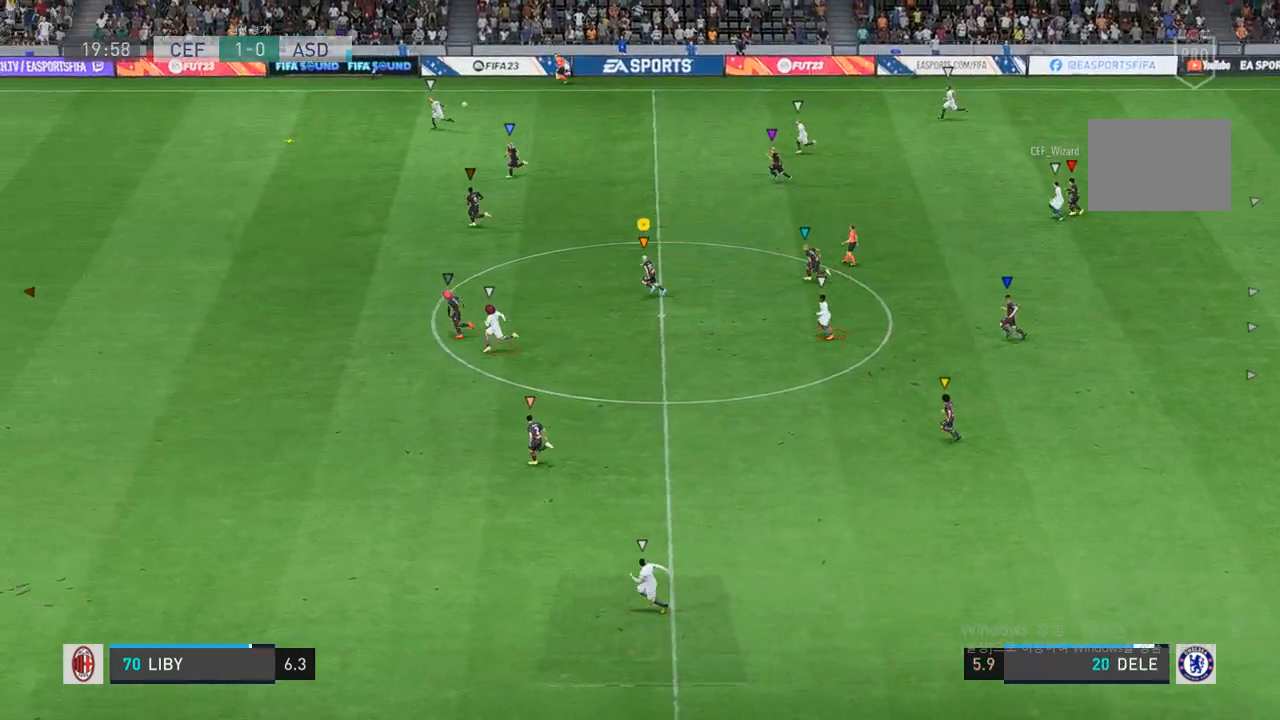
{"buttons": ["R2"], "left_stick": "left", "right_stick": "center", "events": []}
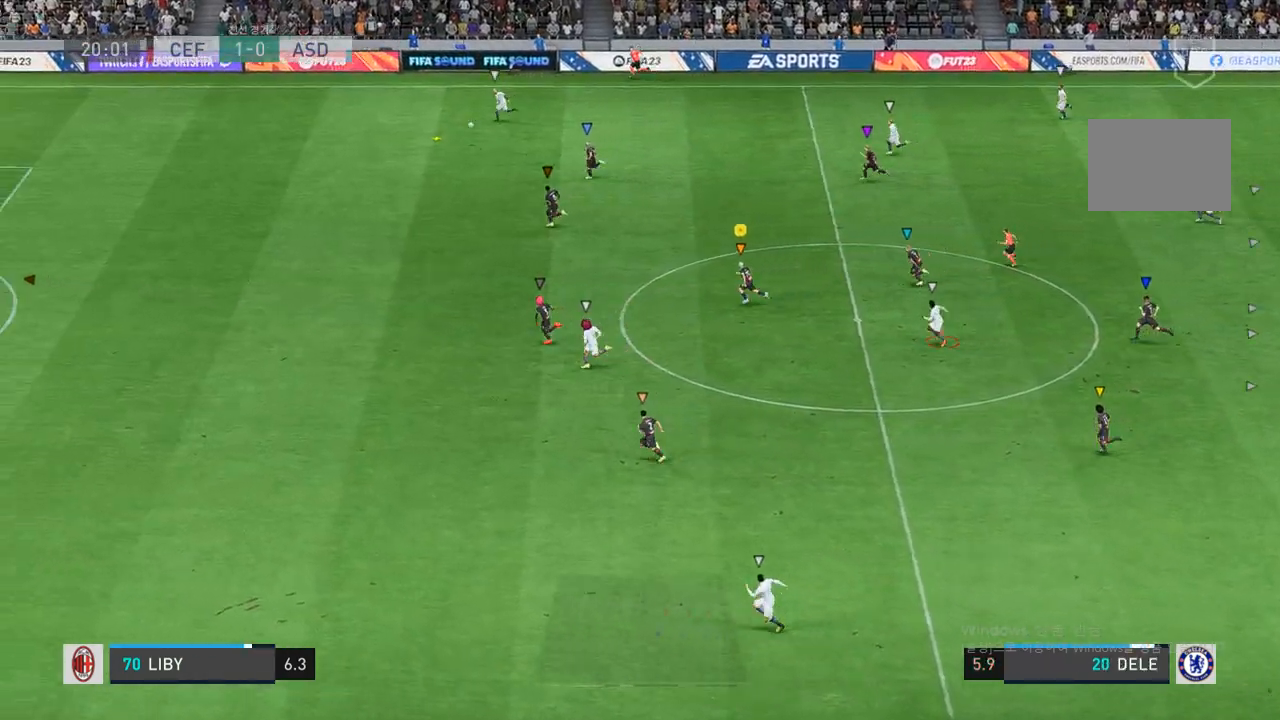
{"buttons": ["R2"], "left_stick": "left", "right_stick": "center", "events": []}
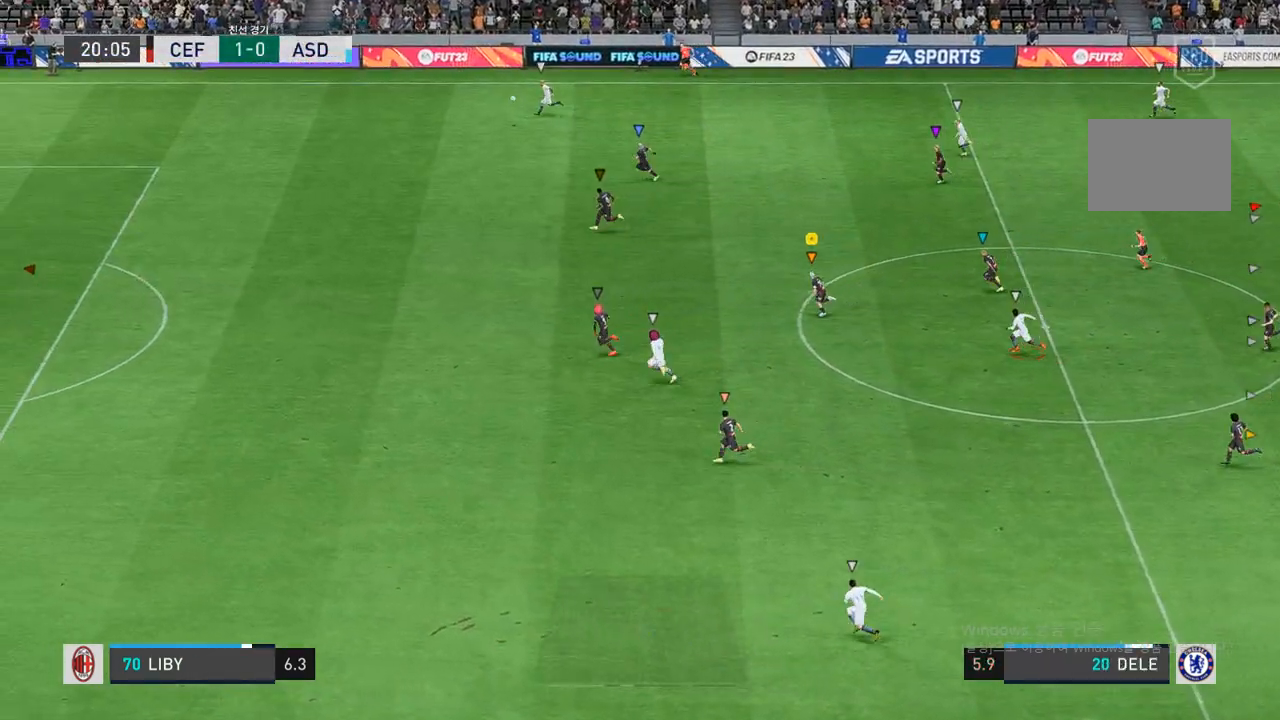
{"buttons": ["R2"], "left_stick": "left", "right_stick": "center", "events": []}
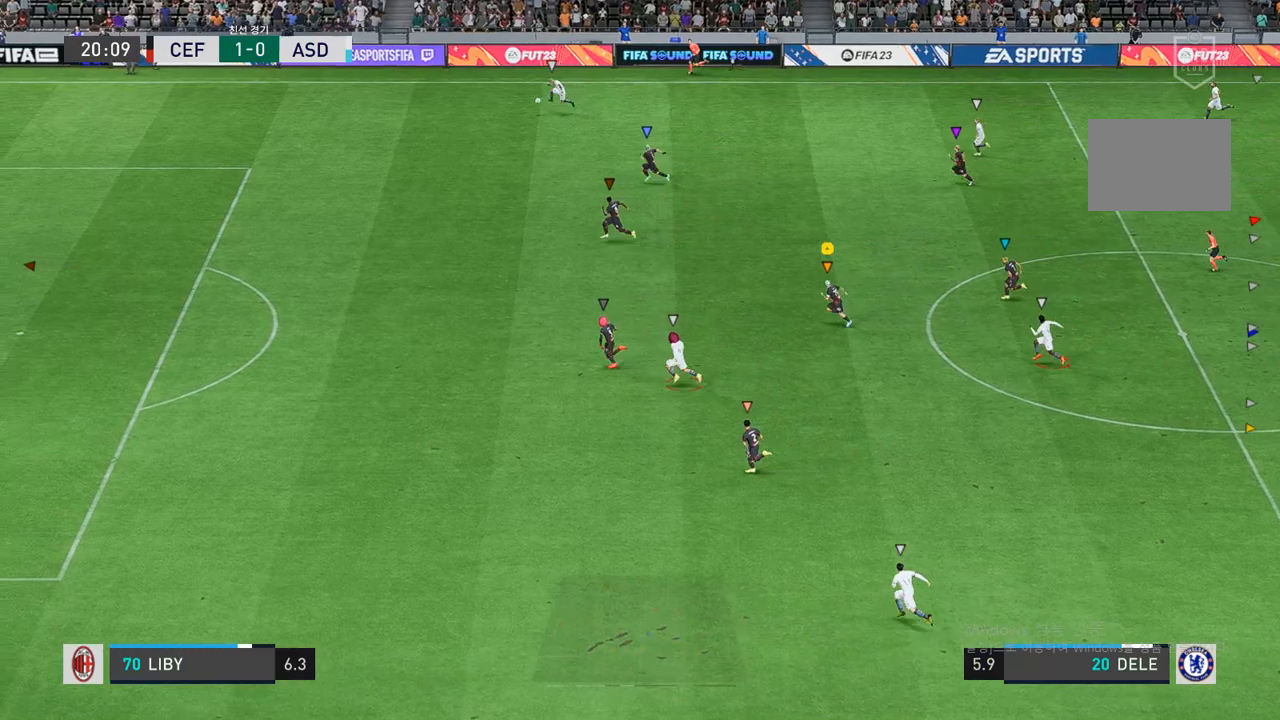
{"buttons": ["R2"], "left_stick": "left", "right_stick": "center", "events": []}
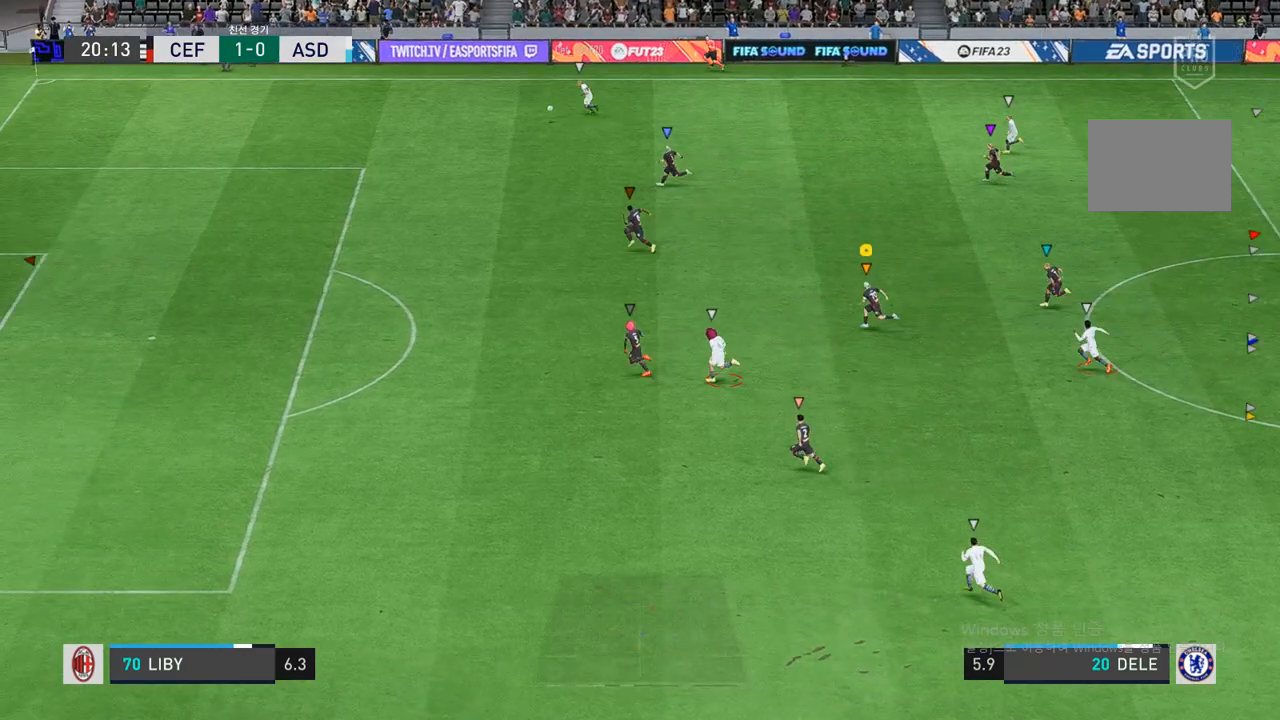
{"buttons": ["R2"], "left_stick": "left", "right_stick": "center", "events": []}
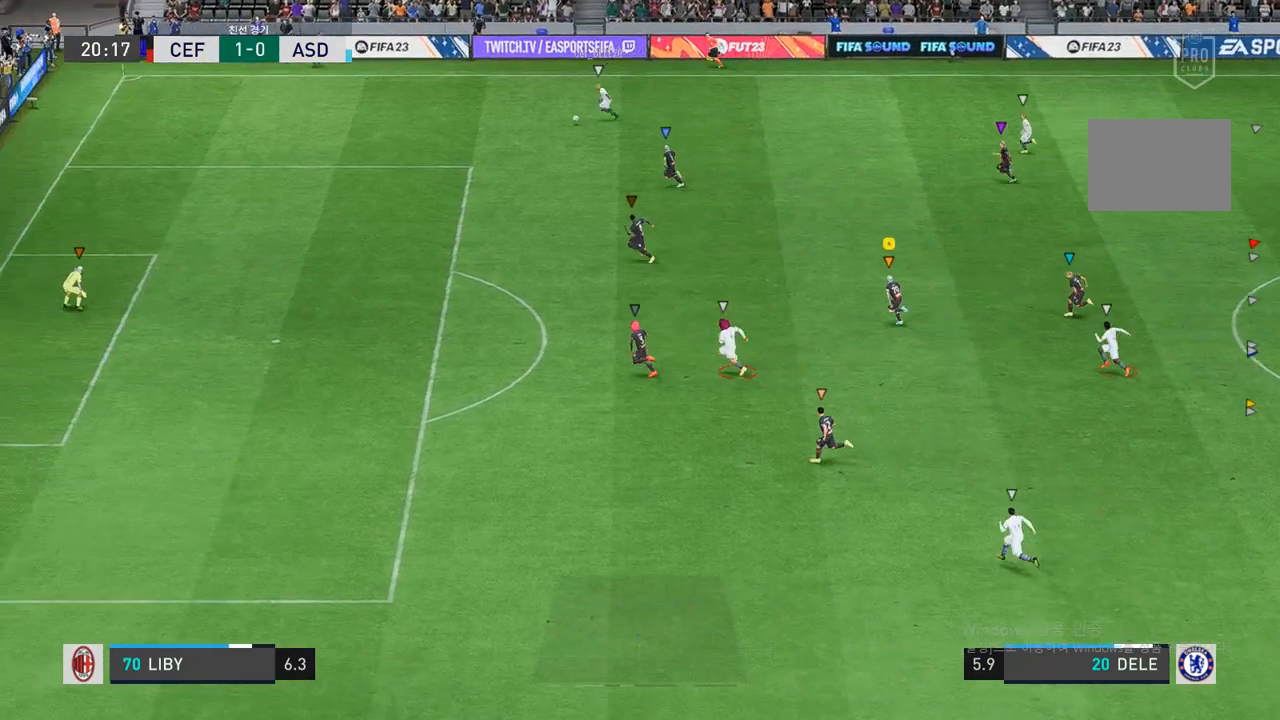
{"buttons": ["R2"], "left_stick": "left", "right_stick": "center", "events": []}
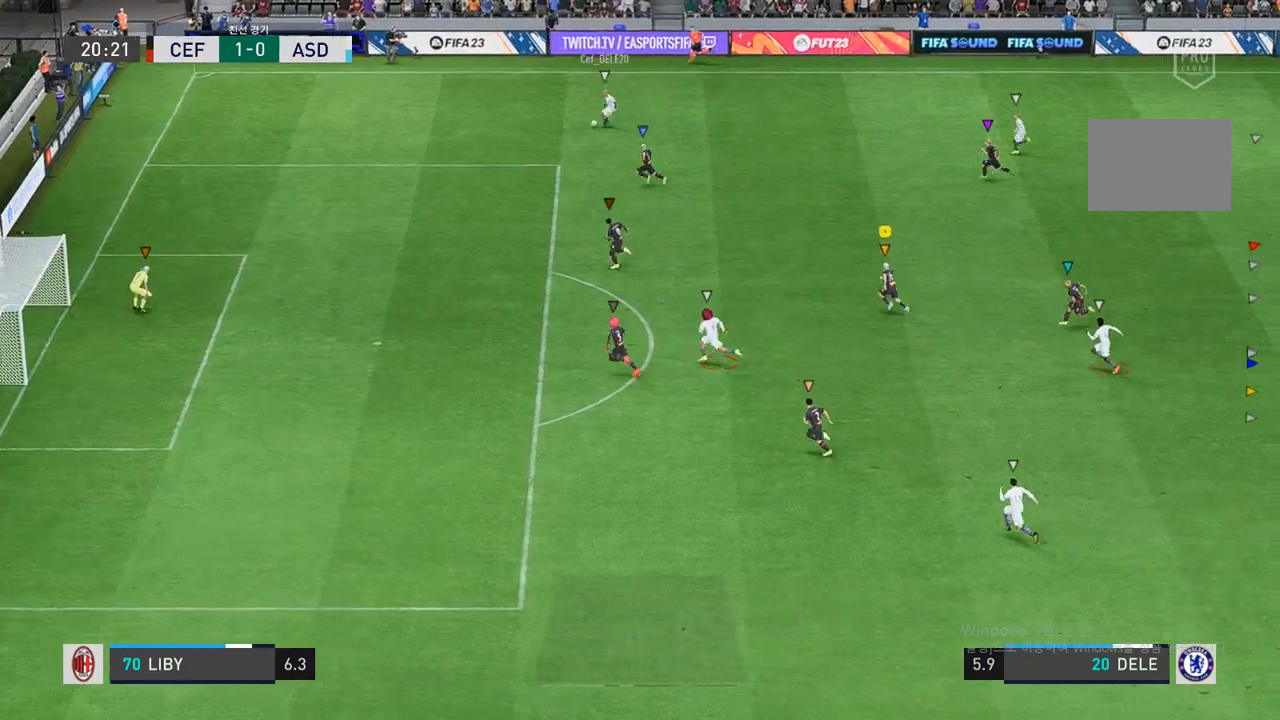
{"buttons": ["R2"], "left_stick": "left", "right_stick": "center", "events": []}
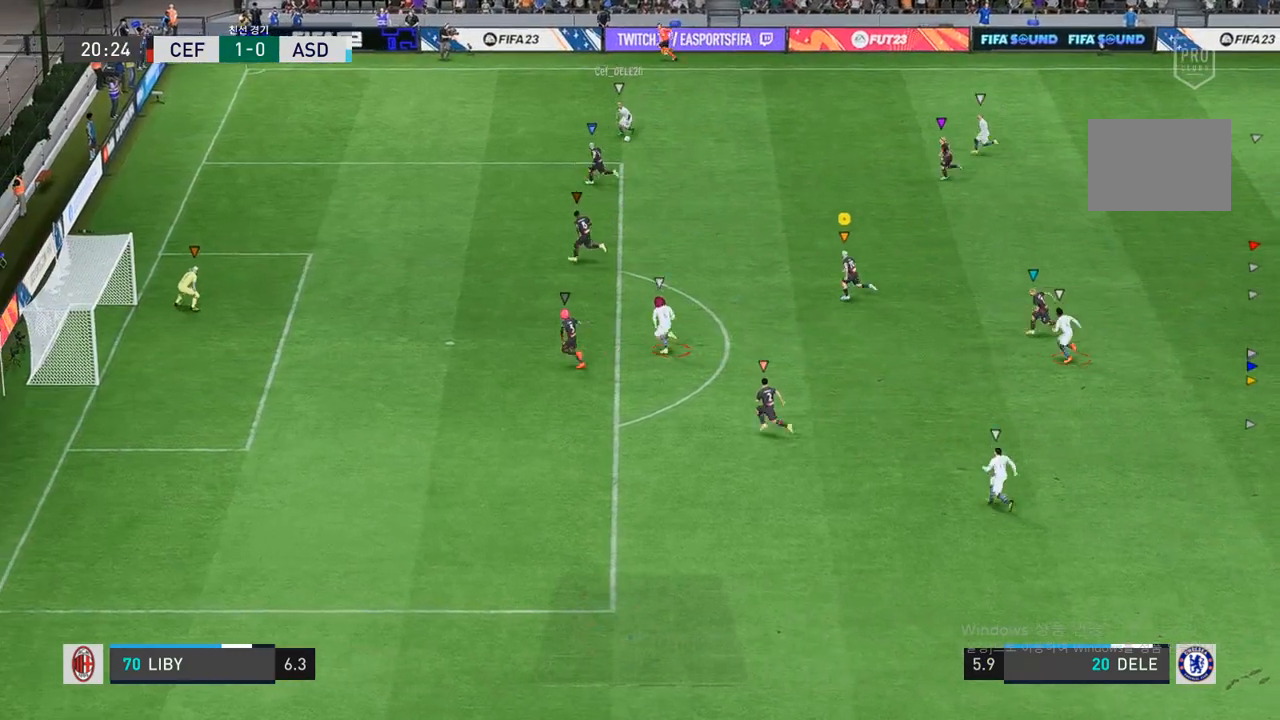
{"buttons": ["L2"], "left_stick": "left", "right_stick": "center", "events": [[183, "R2", "up"], [250, "left_stick", "center"], [467, "left_stick", "left"], [483, "L2", "down"]]}
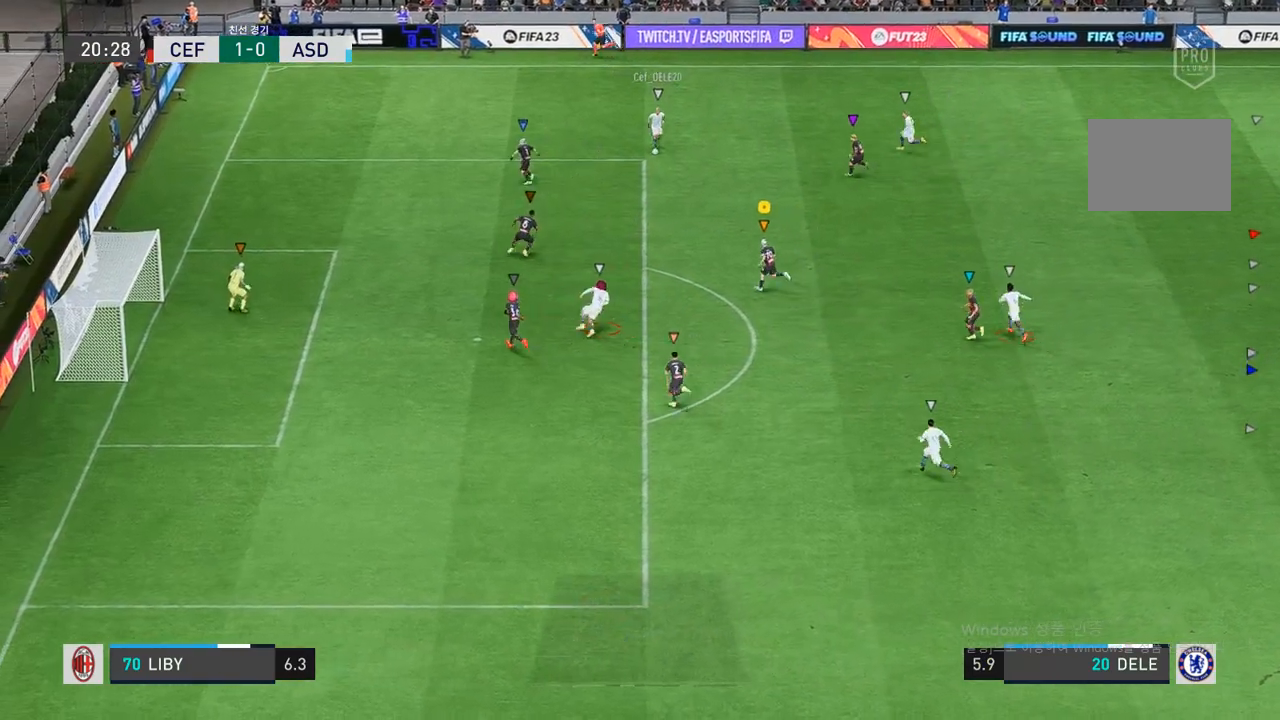
{"buttons": ["L2", "R2"], "left_stick": "up-left", "right_stick": "center", "events": [[167, "R2", "down"], [267, "left_stick", "up-left"]]}
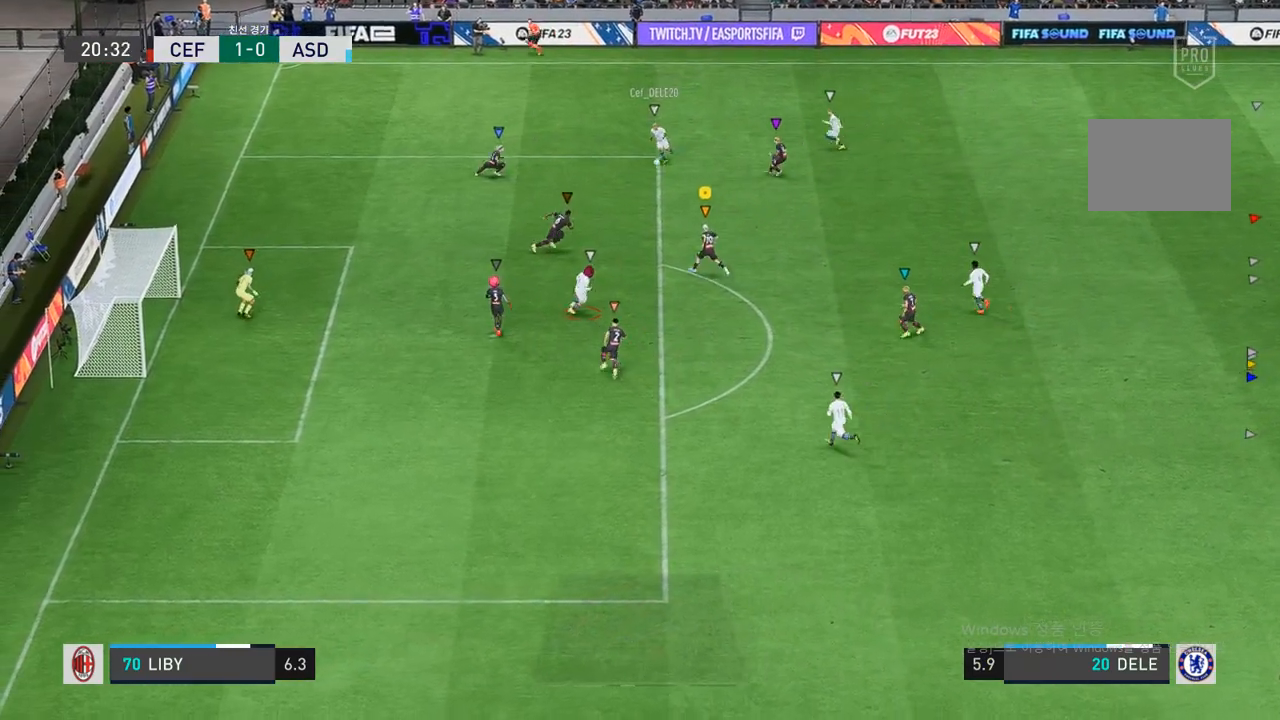
{"buttons": ["L2"], "left_stick": "up-left", "right_stick": "center", "events": [[167, "R2", "up"], [250, "left_stick", "up"], [467, "left_stick", "up-left"]]}
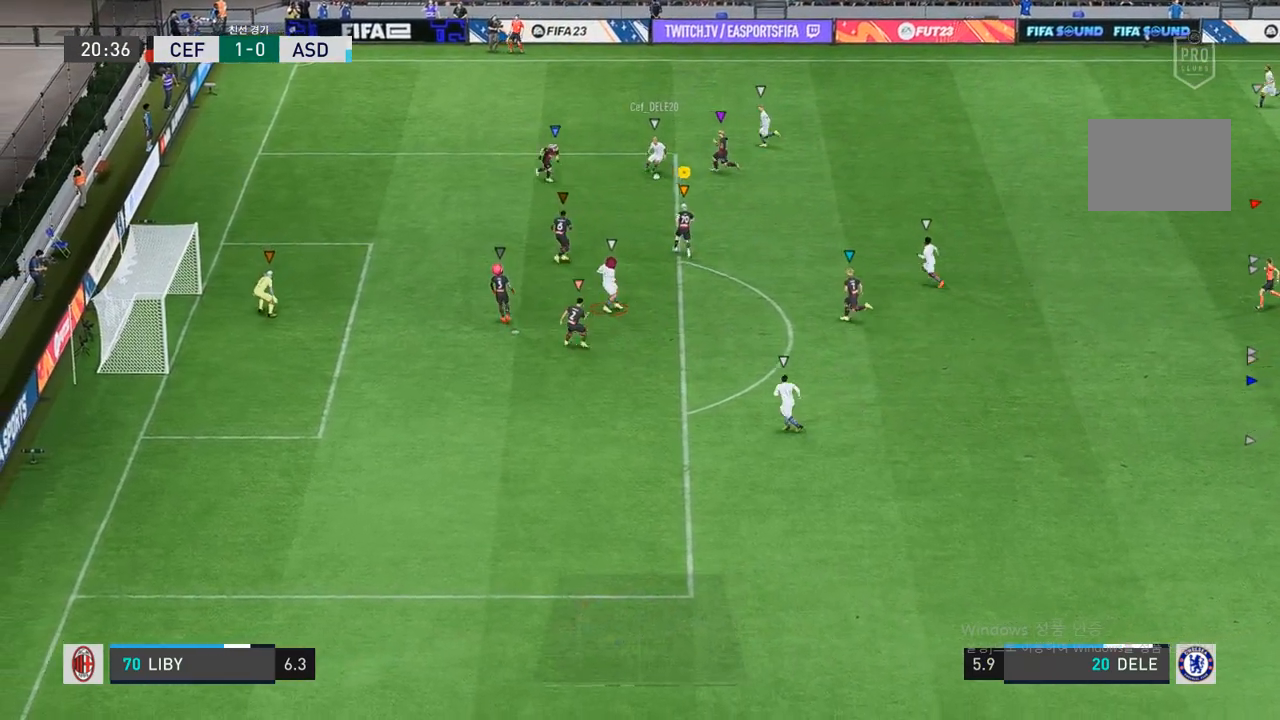
{"buttons": ["L2"], "left_stick": "up-left", "right_stick": "center", "events": []}
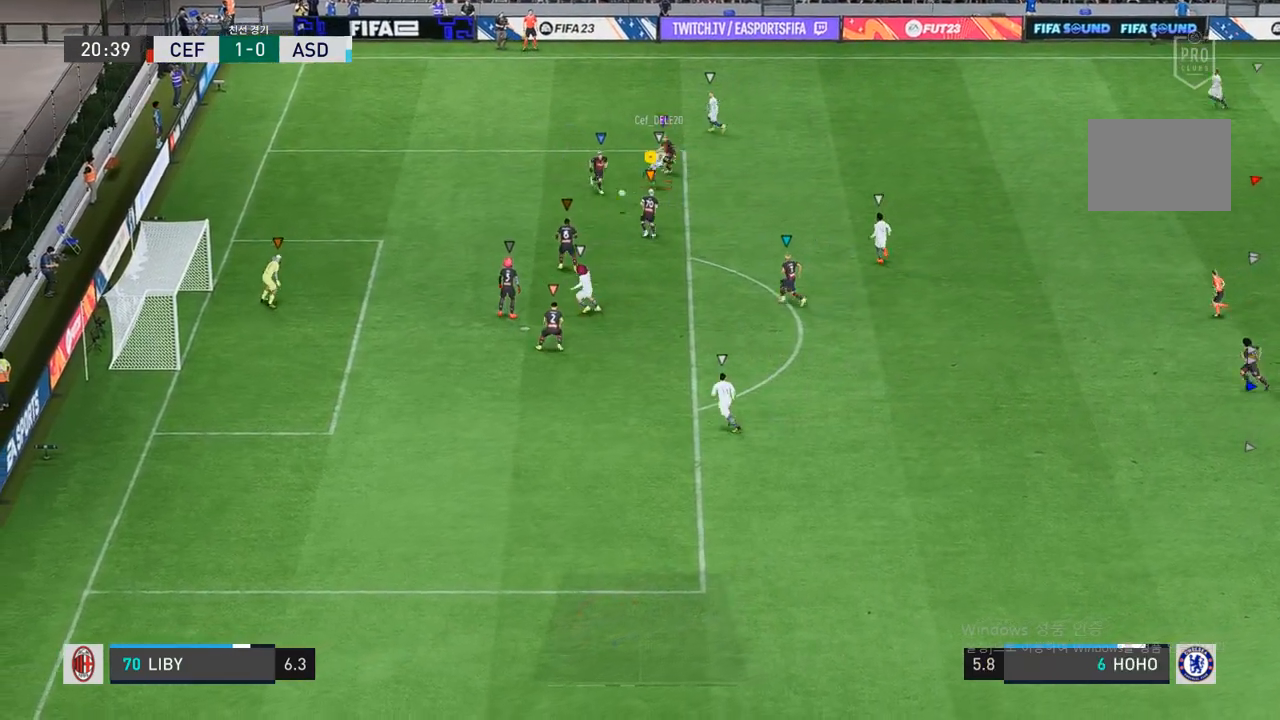
{"buttons": ["L2"], "left_stick": "up-left", "right_stick": "center", "events": [[100, "left_stick", "up"], [217, "left_stick", "up-left"]]}
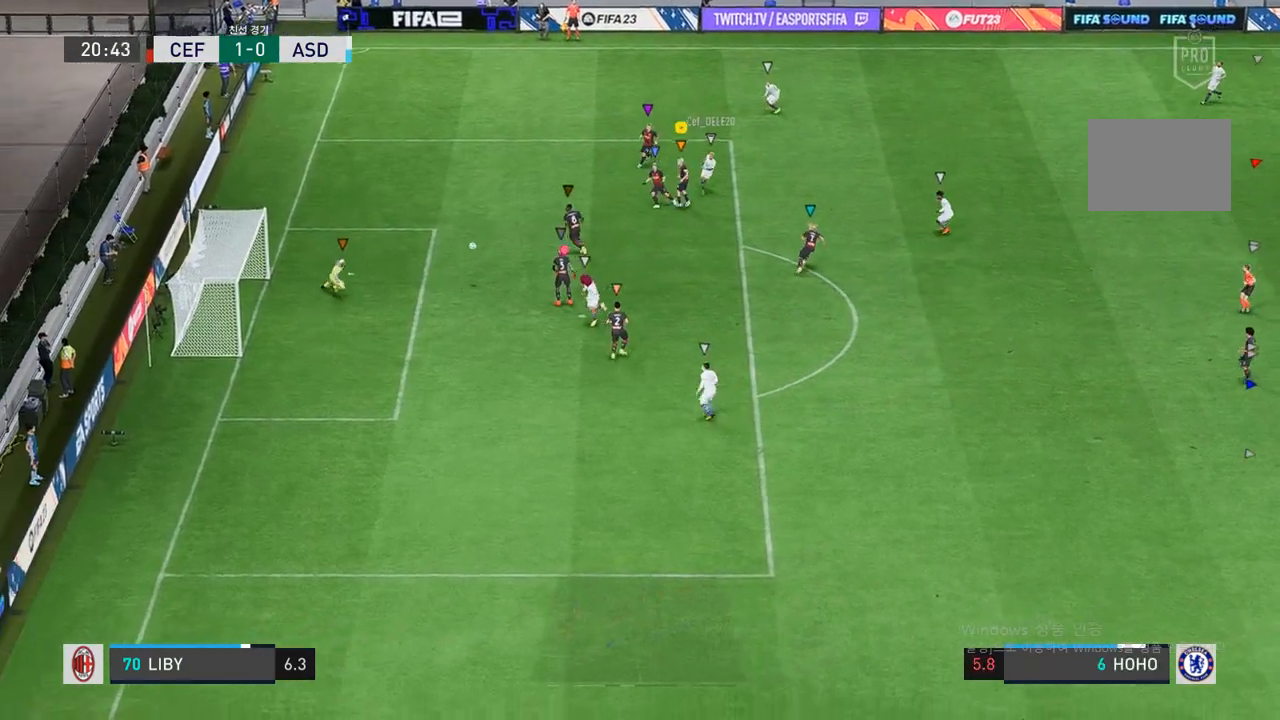
{"buttons": [], "left_stick": "down", "right_stick": "center", "events": [[17, "L2", "up"], [50, "left_stick", "center"], [233, "left_stick", "down-right"], [500, "left_stick", "down"]]}
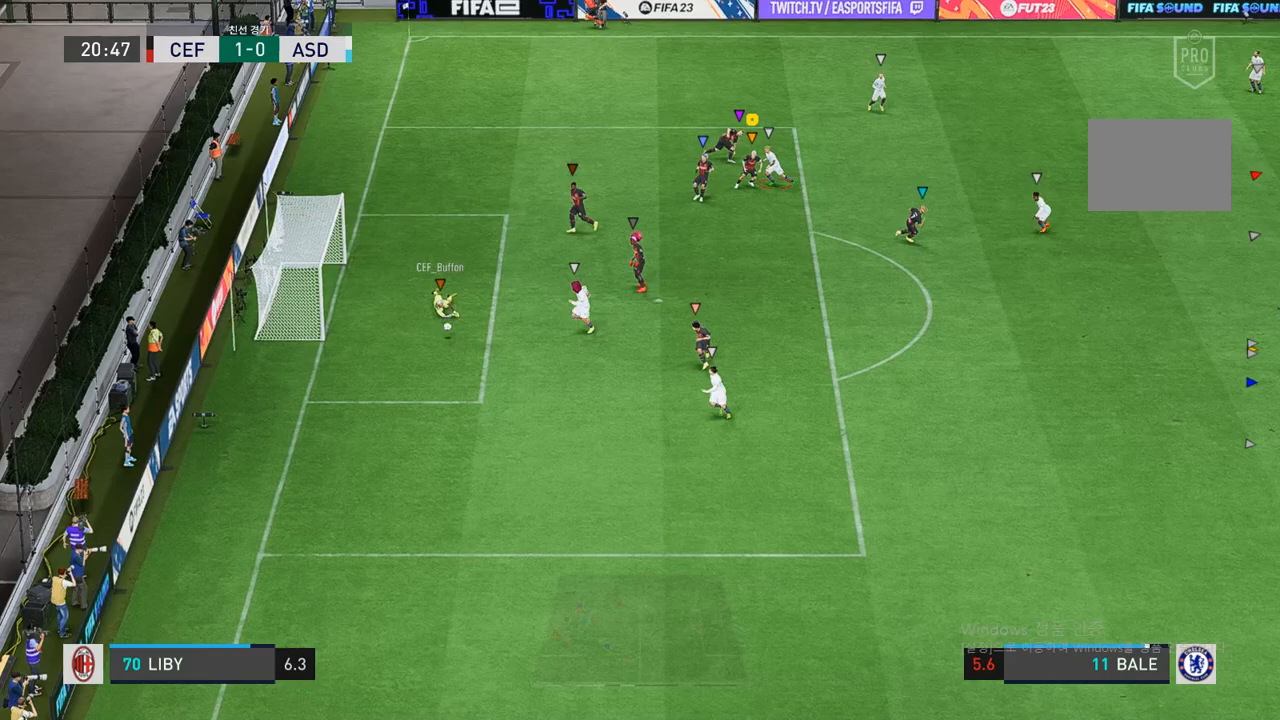
{"buttons": [], "left_stick": "down", "right_stick": "center", "events": []}
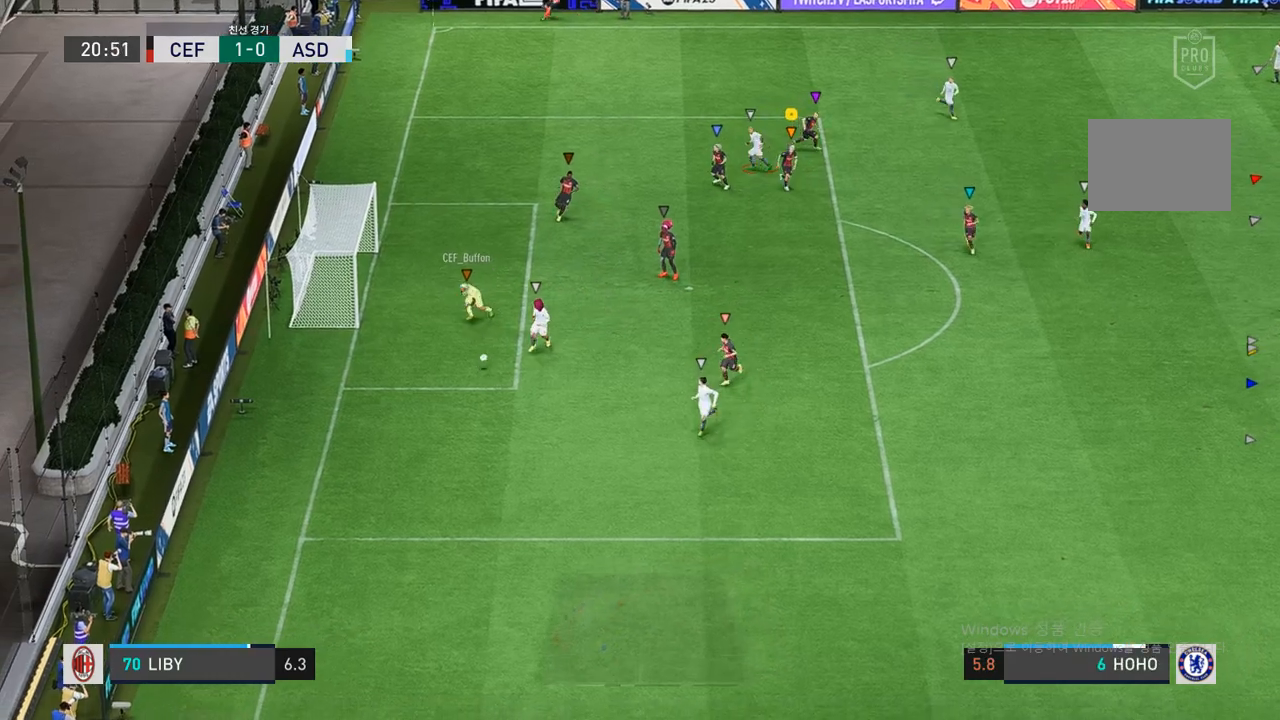
{"buttons": [], "left_stick": "down-left", "right_stick": "center", "events": [[317, "left_stick", "down-left"]]}